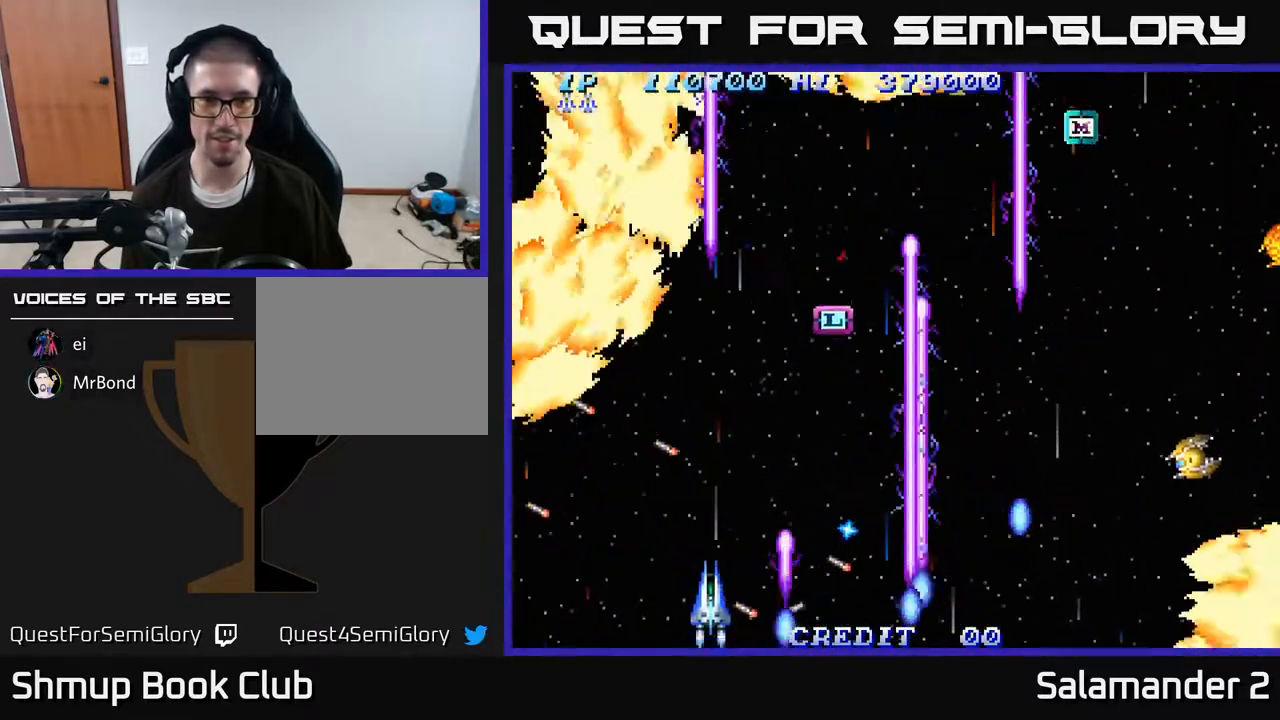
Gameplay with a controller (Xbox layout); each line is a JSON object with the inputs held at the frame after it. "events" lists button and stick changes between this image and that frame as [ms after this image, input, new state], when the widget could be followed in between. Not read: left_stick.
{"buttons": ["A", "DPAD_RIGHT"], "right_stick": "center", "events": [[17, "DPAD_UP", "down"], [83, "DPAD_LEFT", "up"], [117, "DPAD_RIGHT", "down"], [133, "DPAD_UP", "up"], [217, "DPAD_RIGHT", "up"], [417, "DPAD_RIGHT", "down"]]}
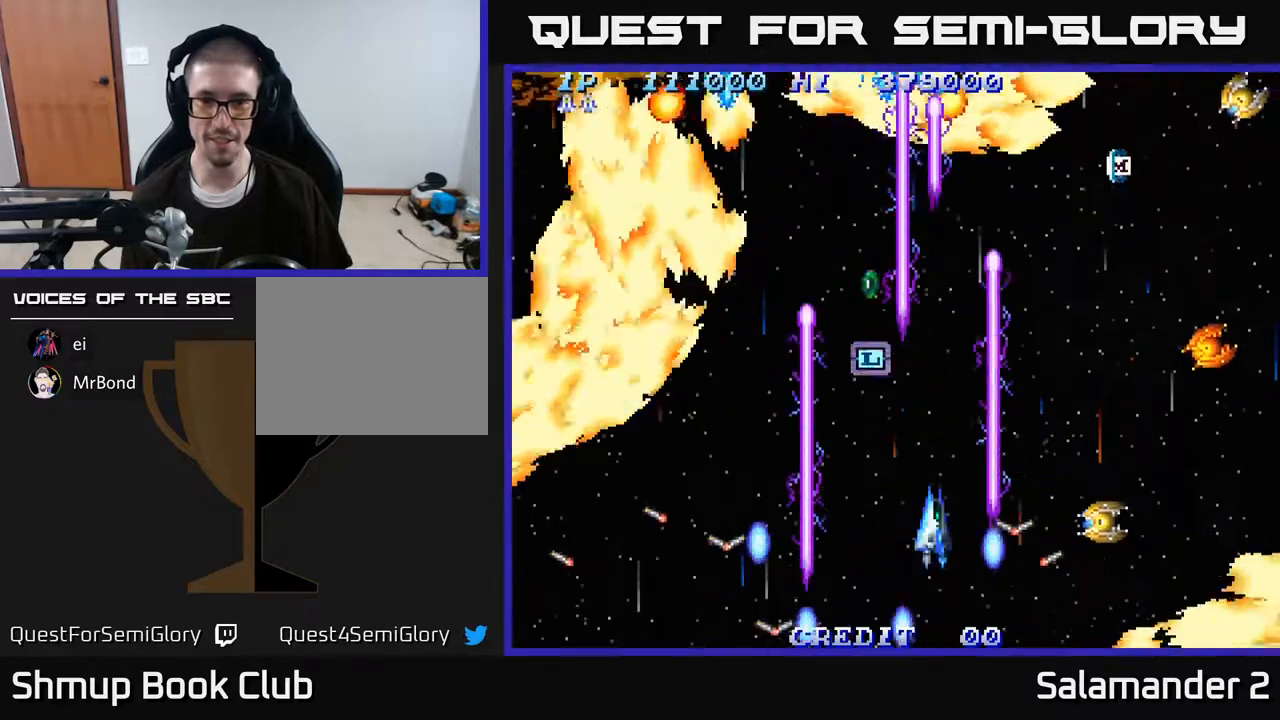
{"buttons": ["A", "DPAD_RIGHT"], "right_stick": "center", "events": [[117, "DPAD_RIGHT", "up"], [117, "DPAD_UP", "down"], [183, "DPAD_LEFT", "down"], [250, "DPAD_LEFT", "up"], [250, "DPAD_UP", "up"], [450, "DPAD_RIGHT", "down"]]}
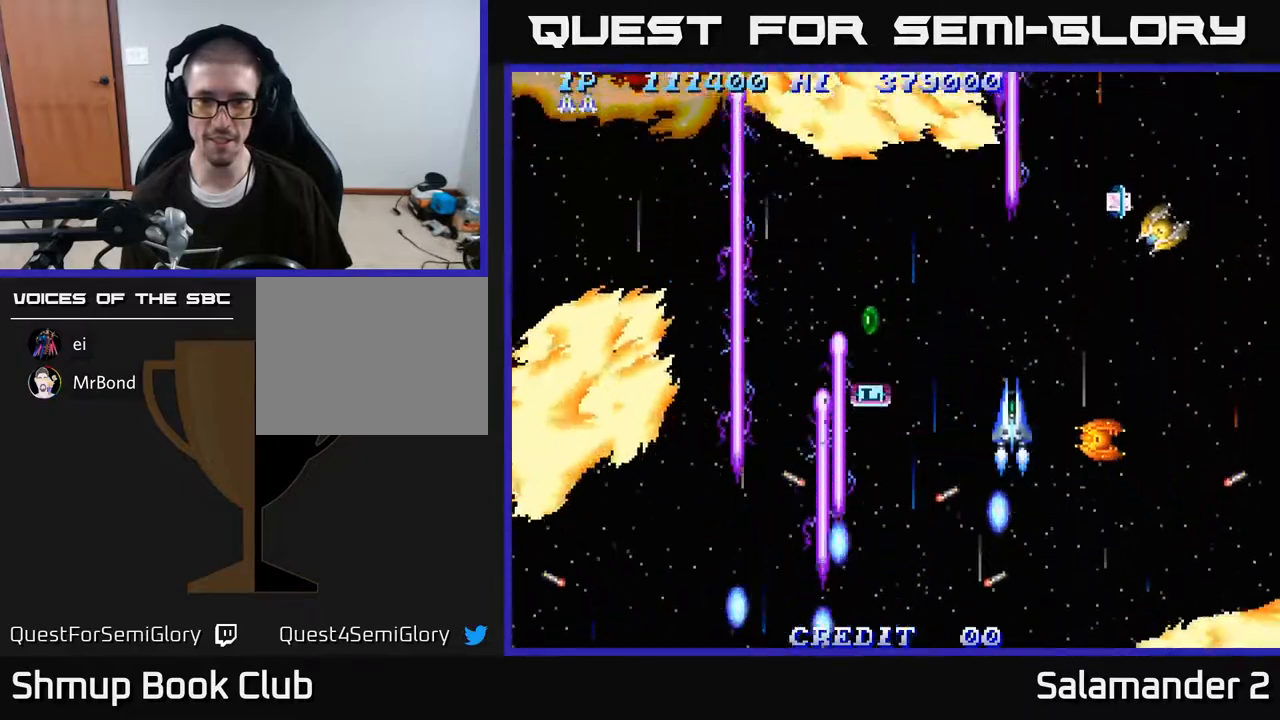
{"buttons": ["A"], "right_stick": "center", "events": [[17, "DPAD_RIGHT", "up"], [117, "DPAD_DOWN", "down"], [117, "DPAD_LEFT", "down"], [300, "DPAD_LEFT", "up"], [383, "DPAD_DOWN", "up"]]}
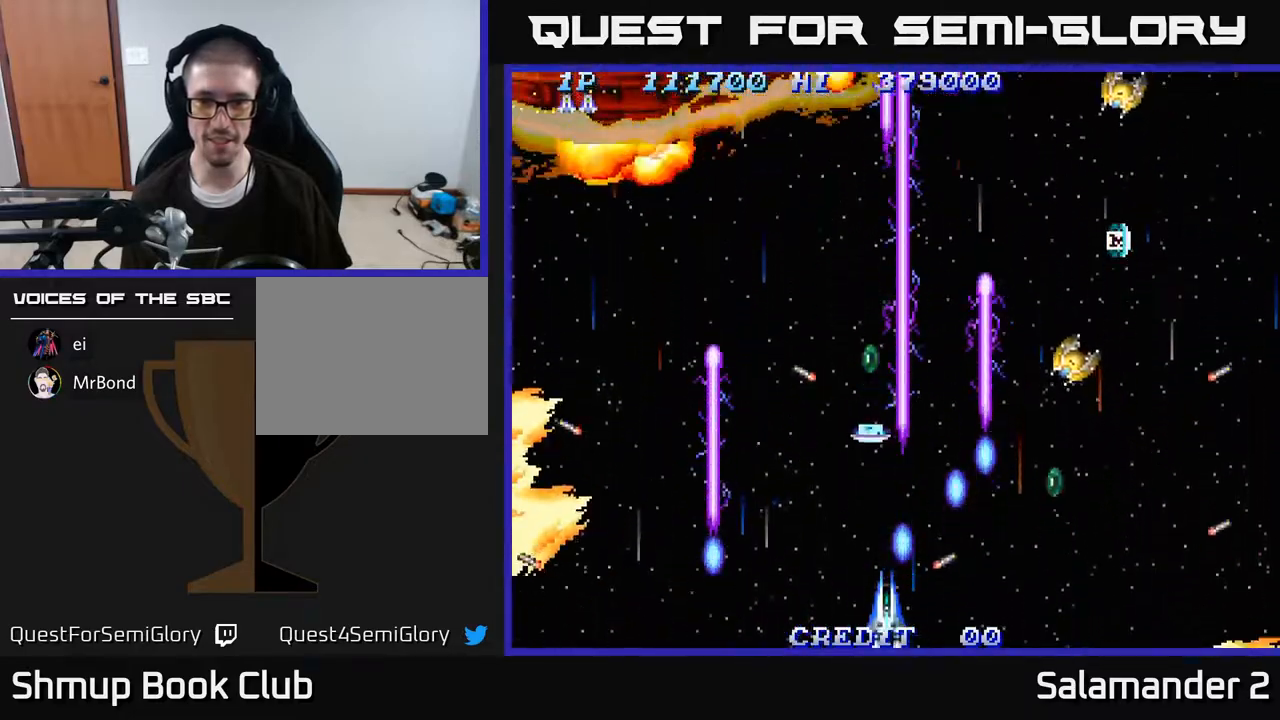
{"buttons": ["A"], "right_stick": "center", "events": [[33, "DPAD_RIGHT", "down"], [317, "DPAD_RIGHT", "up"]]}
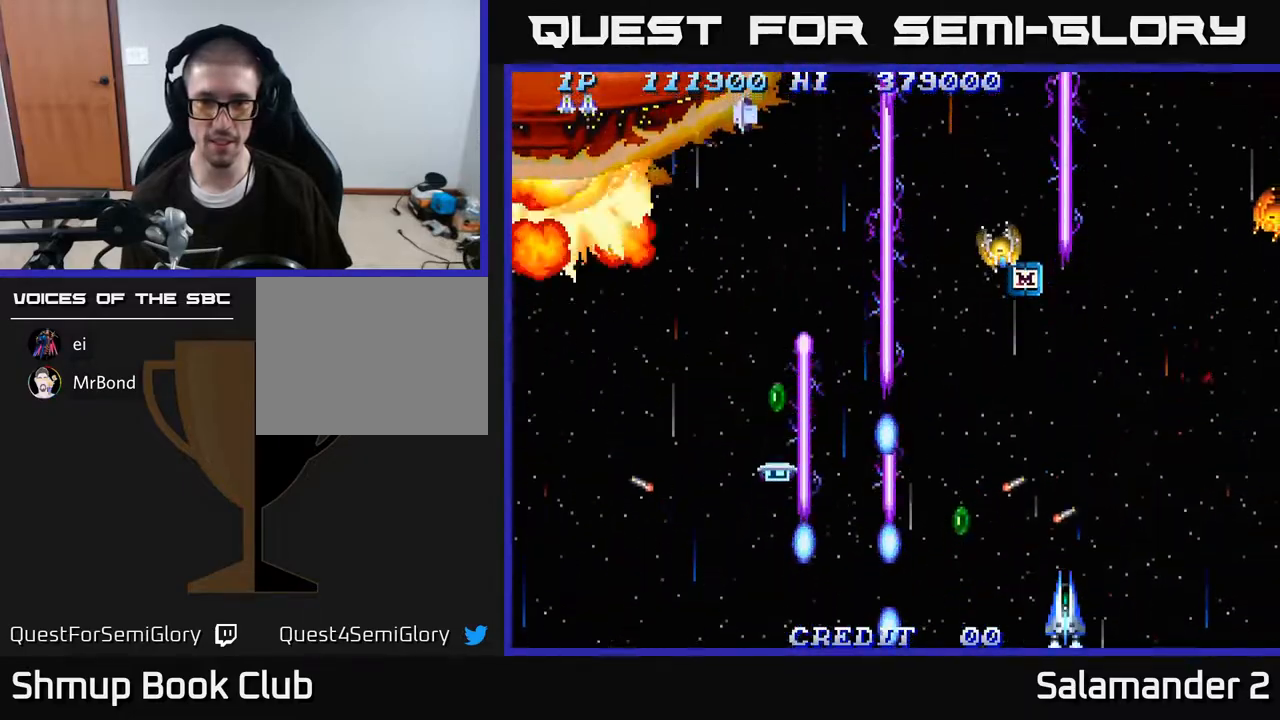
{"buttons": ["A", "DPAD_LEFT"], "right_stick": "center", "events": [[33, "DPAD_UP", "down"], [83, "DPAD_LEFT", "down"], [133, "DPAD_UP", "up"], [233, "DPAD_DOWN", "down"], [267, "DPAD_LEFT", "up"], [350, "DPAD_DOWN", "up"], [433, "DPAD_LEFT", "down"]]}
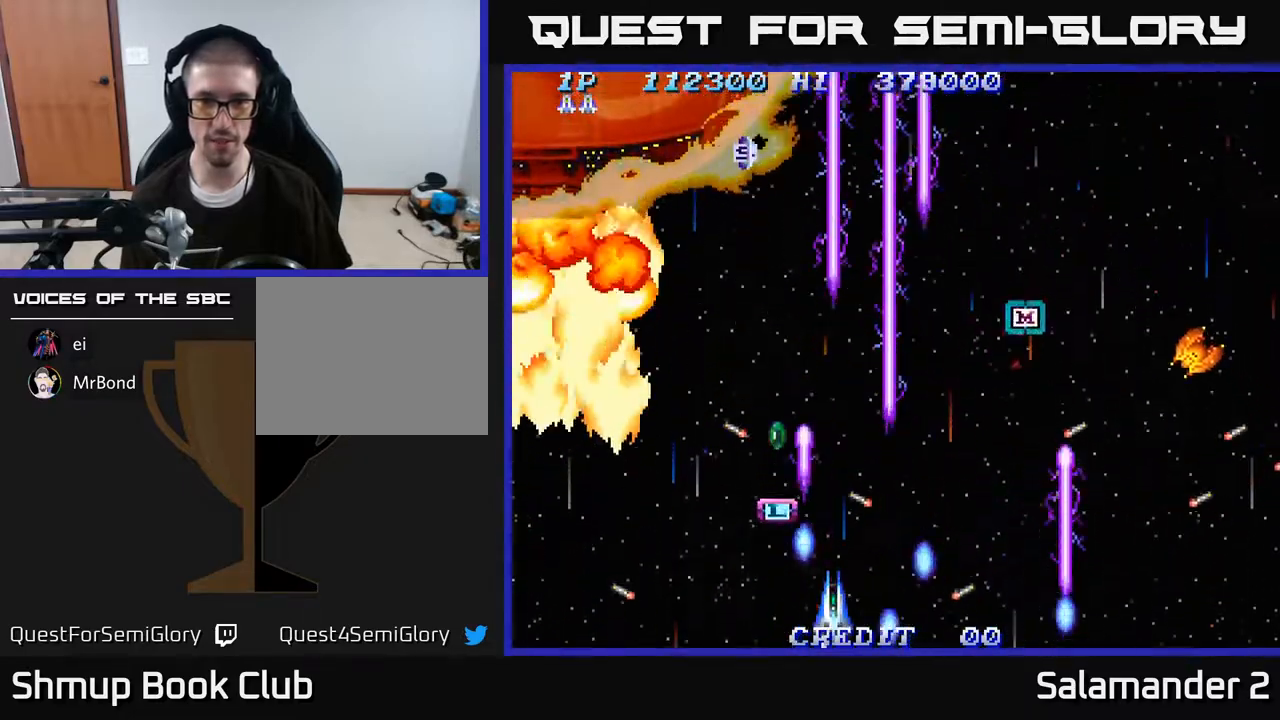
{"buttons": ["A", "DPAD_DOWN", "DPAD_RIGHT"], "right_stick": "center", "events": [[50, "DPAD_UP", "down"], [117, "DPAD_LEFT", "up"], [333, "DPAD_UP", "up"], [367, "DPAD_DOWN", "down"], [433, "DPAD_RIGHT", "down"]]}
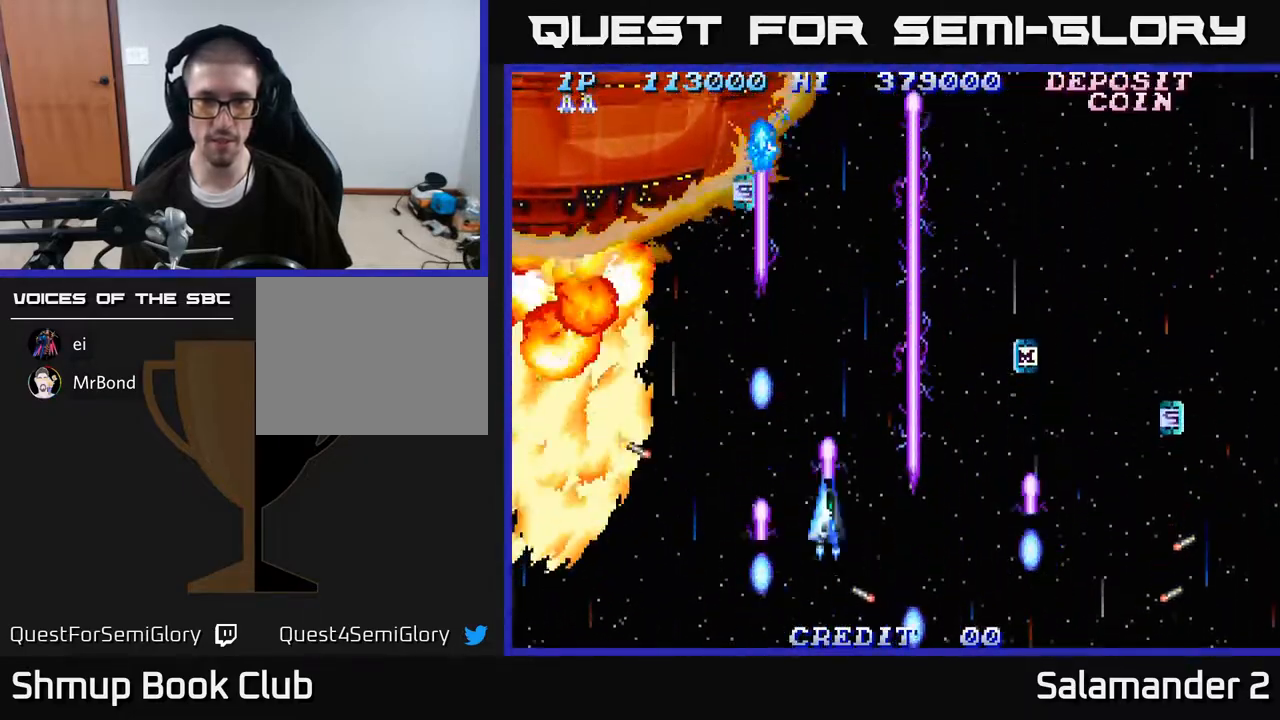
{"buttons": ["A"], "right_stick": "center", "events": [[133, "DPAD_DOWN", "up"], [433, "DPAD_RIGHT", "up"]]}
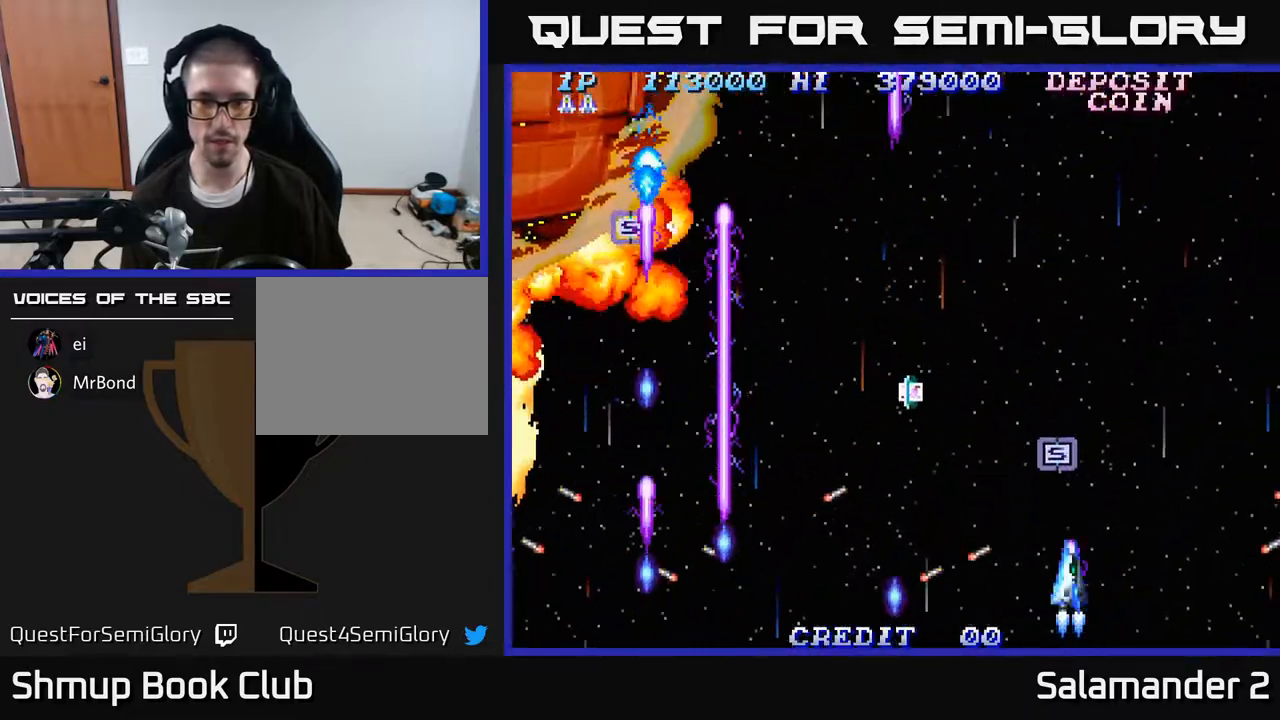
{"buttons": ["A", "DPAD_DOWN"], "right_stick": "center", "events": [[317, "DPAD_UP", "down"], [450, "DPAD_UP", "up"], [483, "DPAD_DOWN", "down"]]}
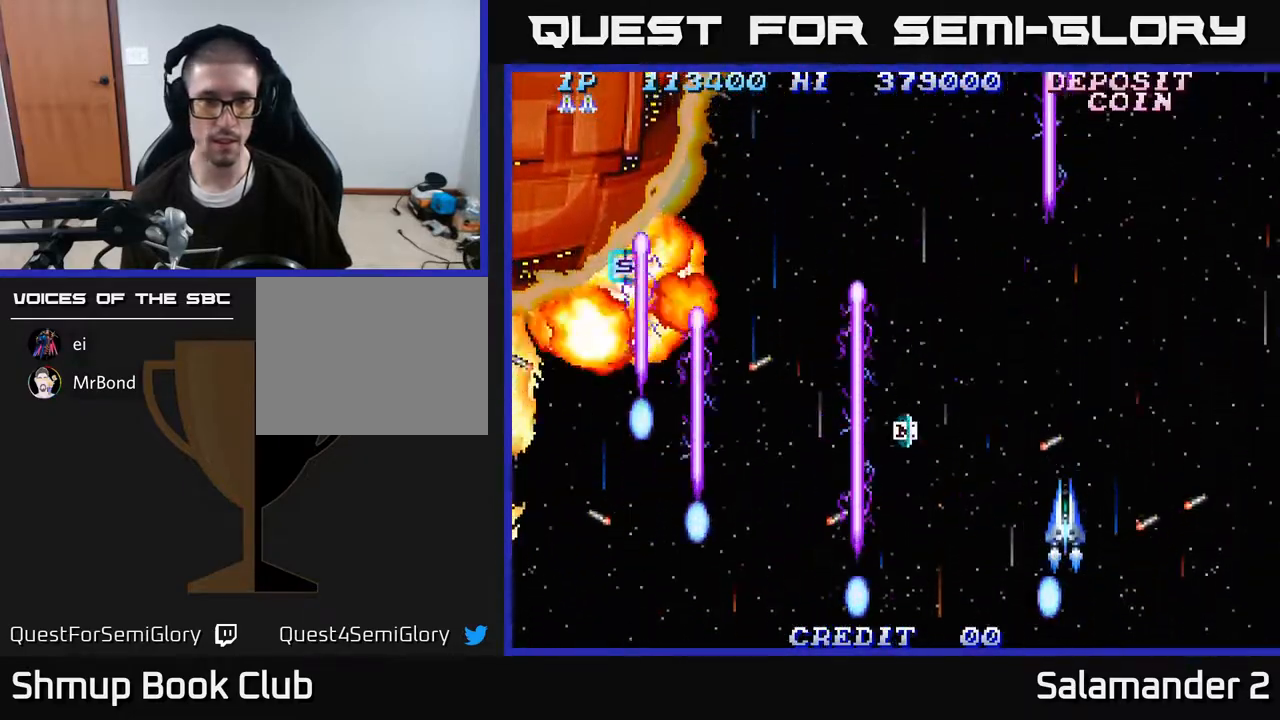
{"buttons": ["A", "DPAD_LEFT"], "right_stick": "center", "events": [[133, "DPAD_LEFT", "down"], [183, "DPAD_DOWN", "up"]]}
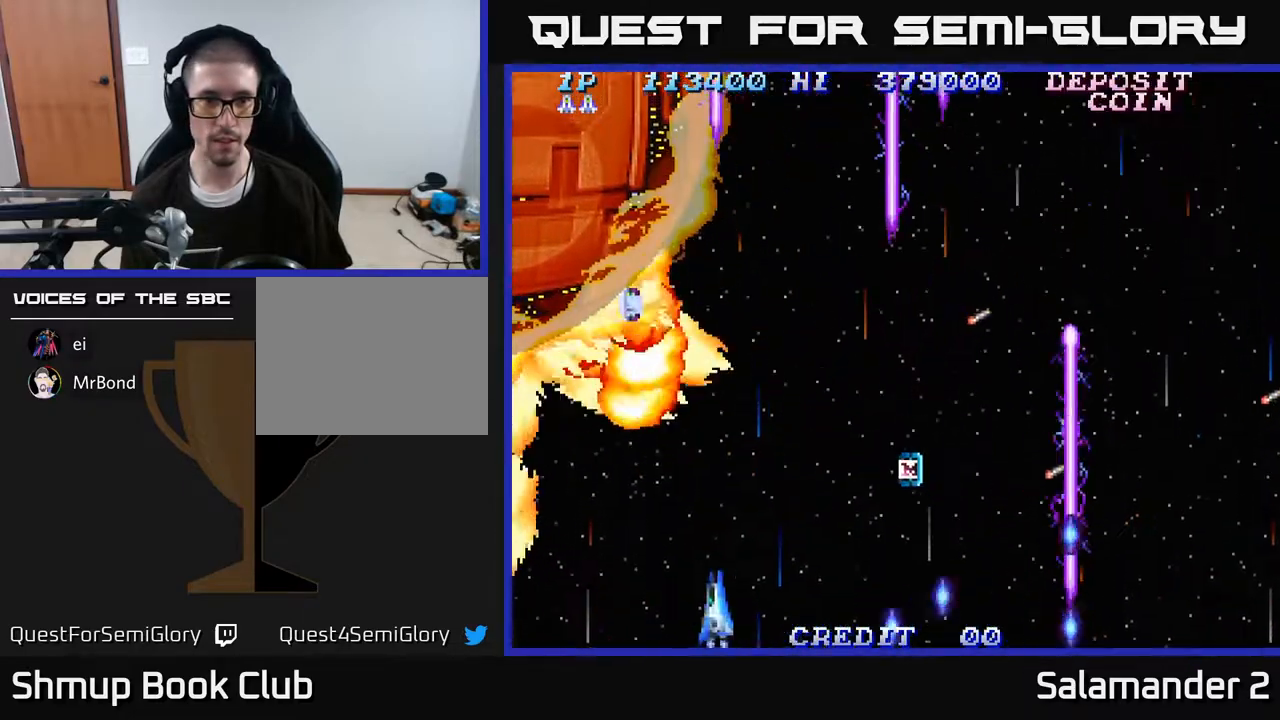
{"buttons": ["A", "DPAD_DOWN"], "right_stick": "center", "events": [[133, "DPAD_LEFT", "up"], [400, "DPAD_DOWN", "down"]]}
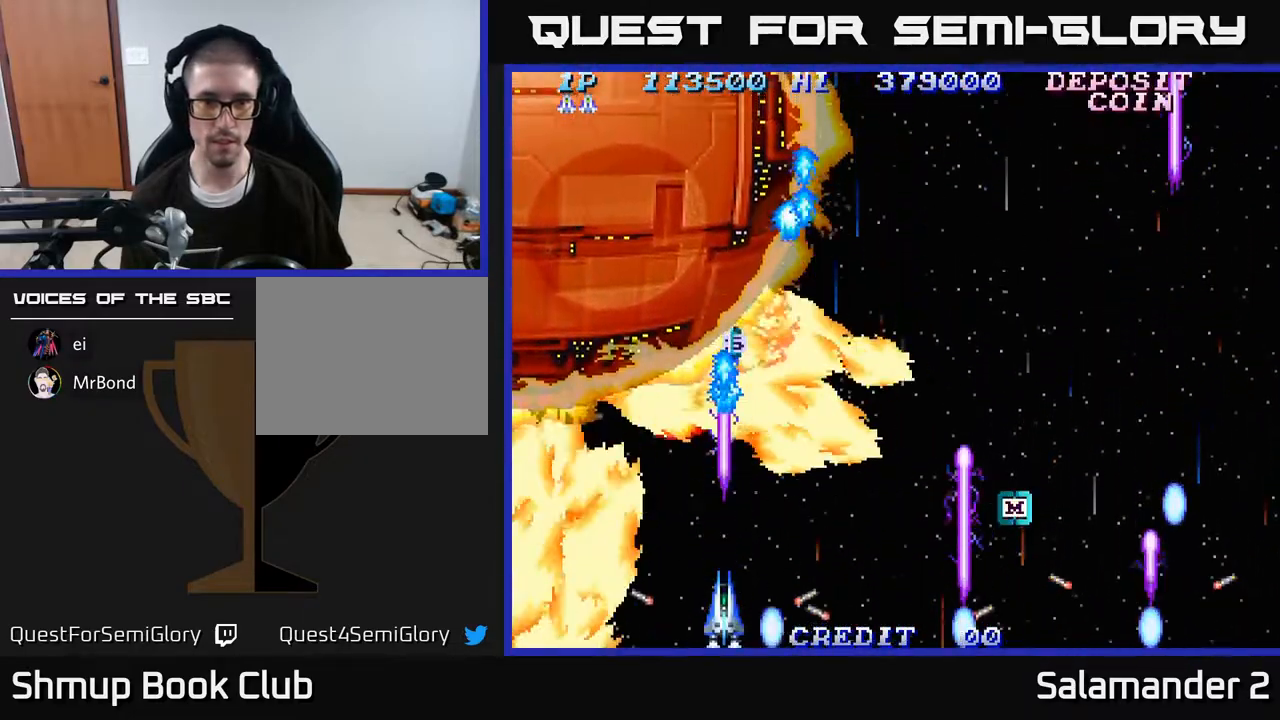
{"buttons": ["A"], "right_stick": "center", "events": [[33, "DPAD_DOWN", "up"]]}
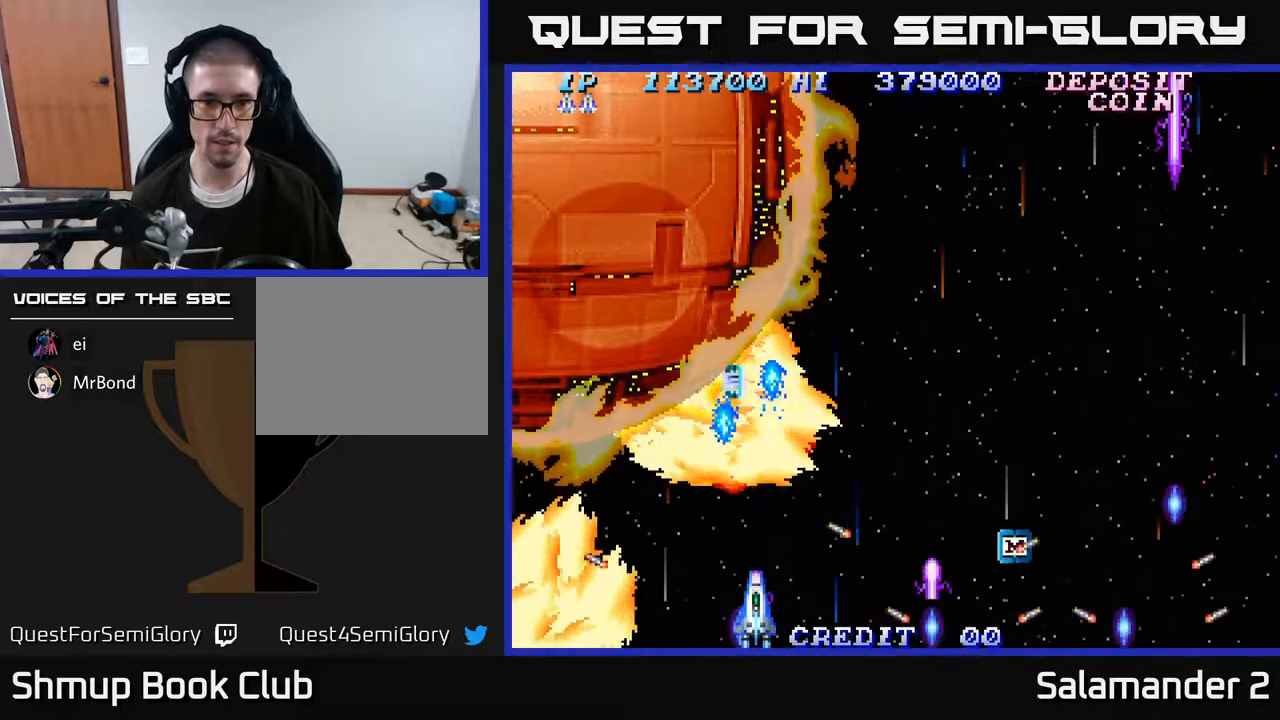
{"buttons": ["A"], "right_stick": "center", "events": [[17, "DPAD_RIGHT", "down"], [33, "DPAD_RIGHT", "up"]]}
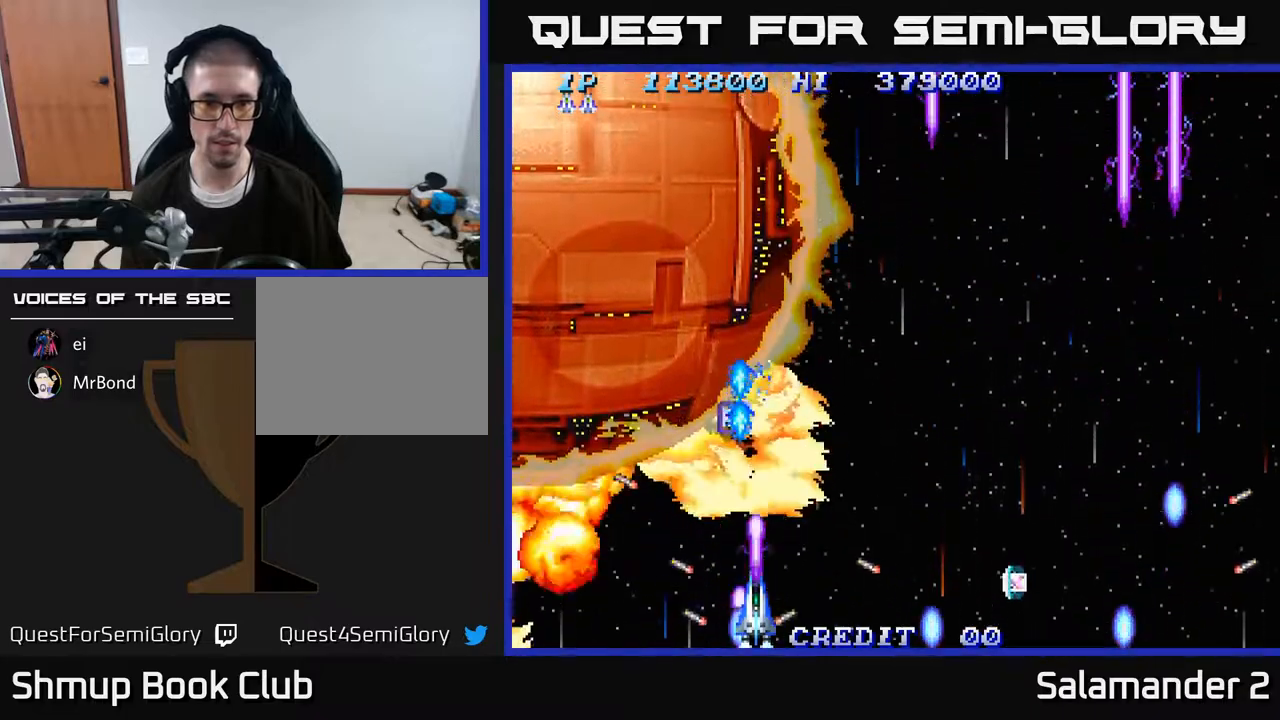
{"buttons": ["A"], "right_stick": "center", "events": []}
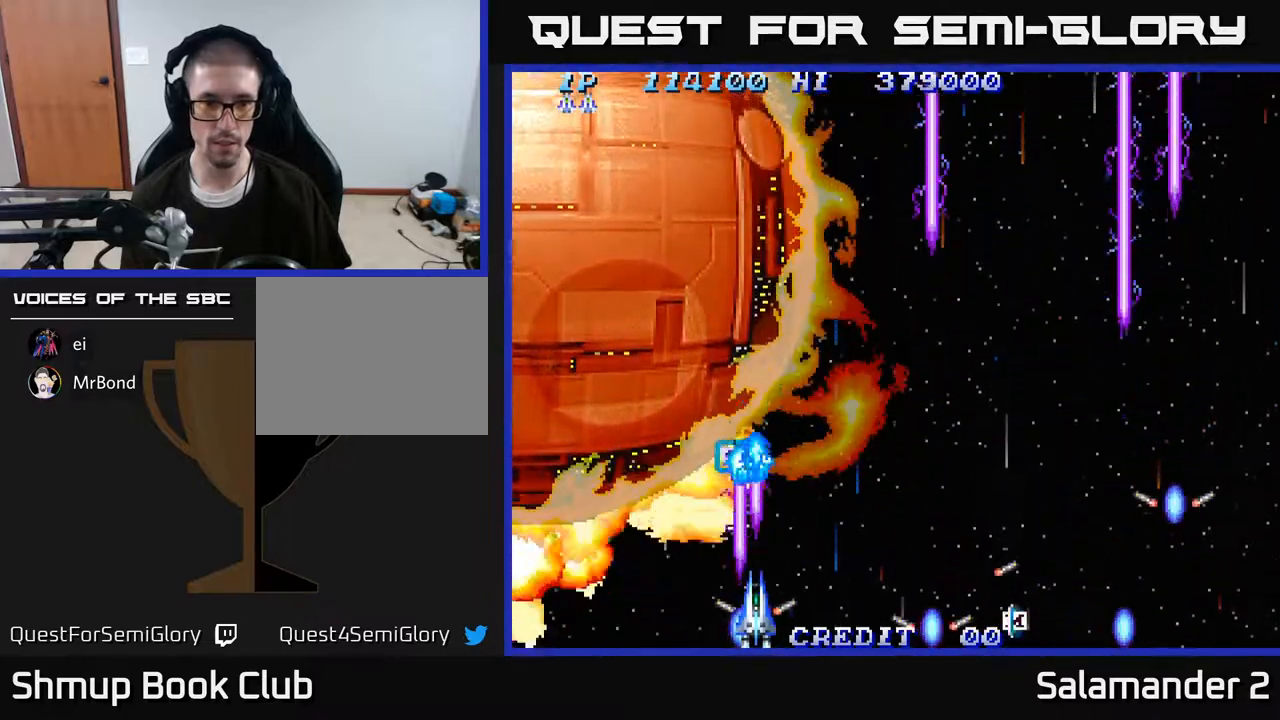
{"buttons": ["A"], "right_stick": "center", "events": []}
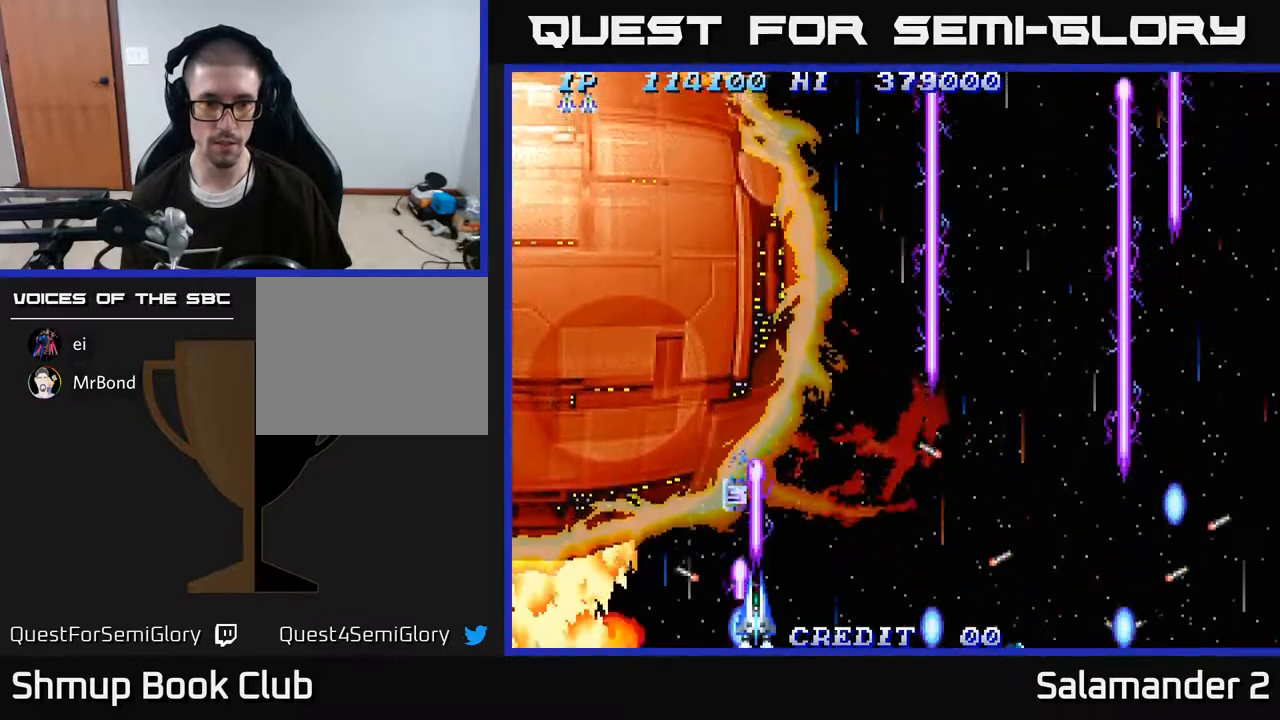
{"buttons": ["A", "DPAD_UP"], "right_stick": "center", "events": [[50, "DPAD_UP", "down"], [133, "DPAD_UP", "up"], [200, "DPAD_DOWN", "down"], [233, "DPAD_RIGHT", "down"], [333, "DPAD_DOWN", "up"], [450, "DPAD_UP", "down"], [467, "DPAD_RIGHT", "up"]]}
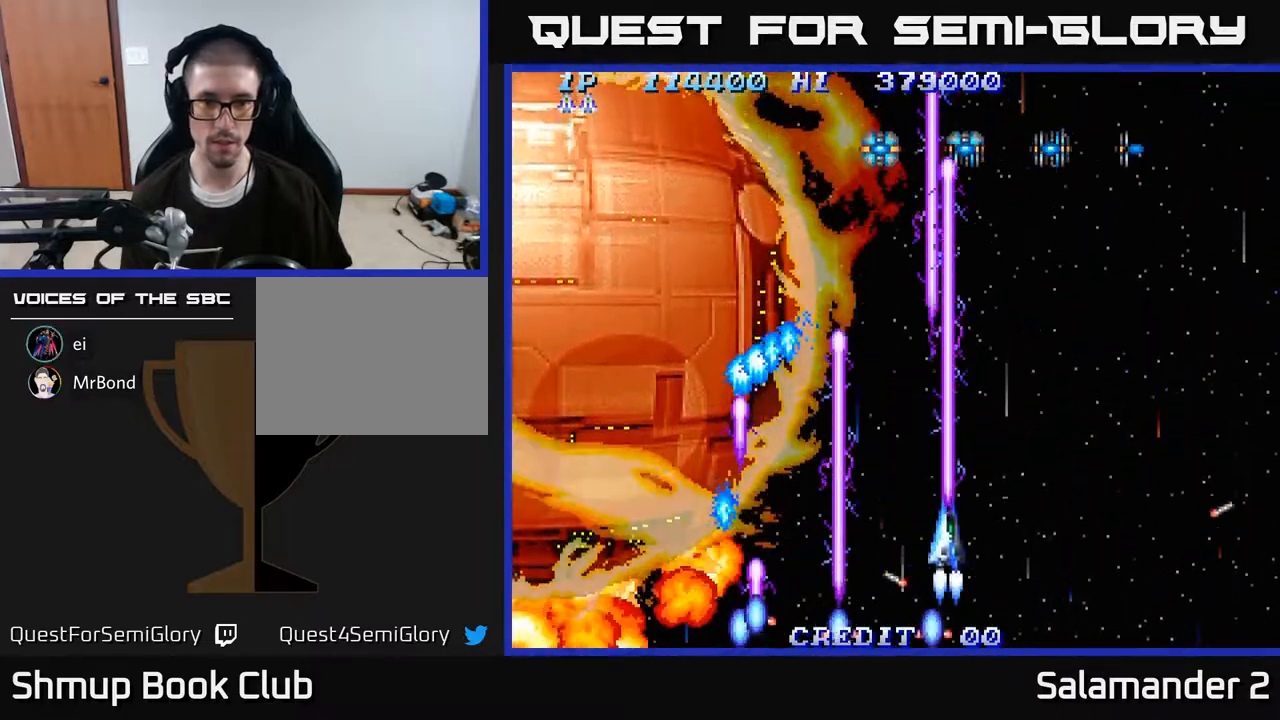
{"buttons": ["A", "DPAD_UP", "DPAD_LEFT"], "right_stick": "center", "events": [[67, "DPAD_RIGHT", "down"], [67, "DPAD_UP", "up"], [367, "DPAD_RIGHT", "up"], [417, "DPAD_LEFT", "down"], [500, "DPAD_UP", "down"]]}
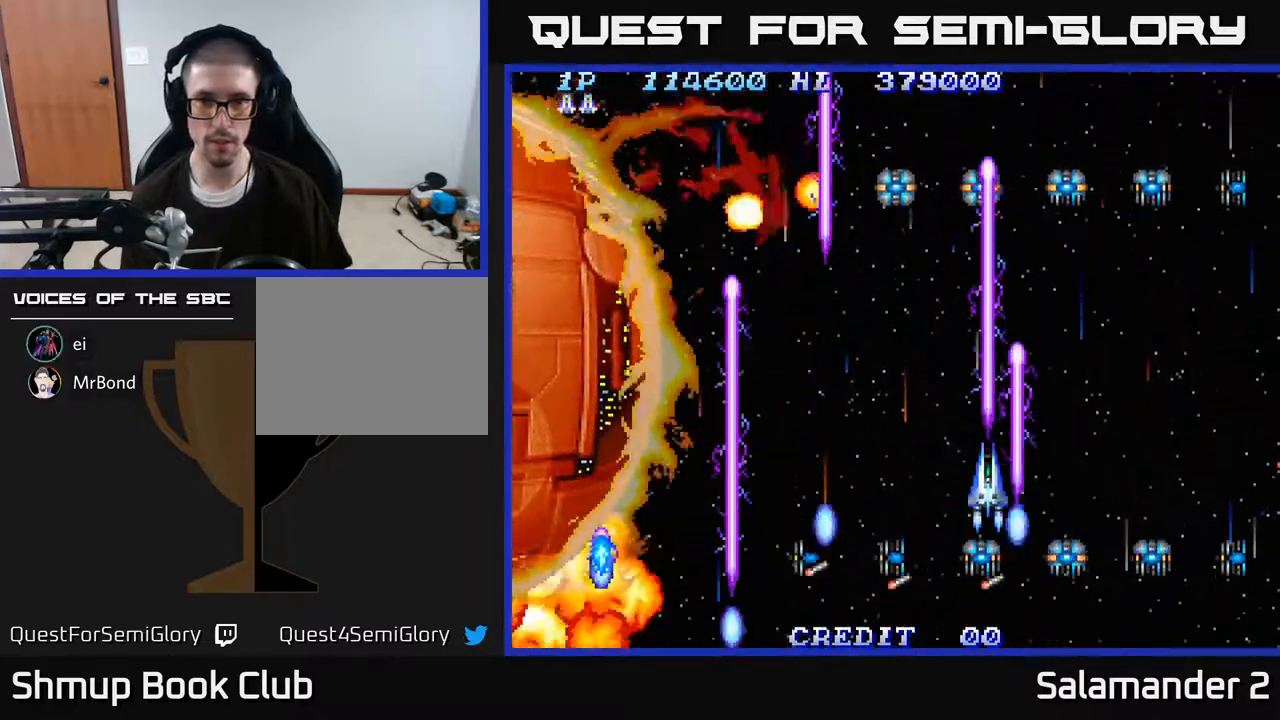
{"buttons": ["A"], "right_stick": "center", "events": [[17, "DPAD_LEFT", "up"], [150, "DPAD_UP", "up"], [200, "DPAD_RIGHT", "down"], [333, "DPAD_RIGHT", "up"]]}
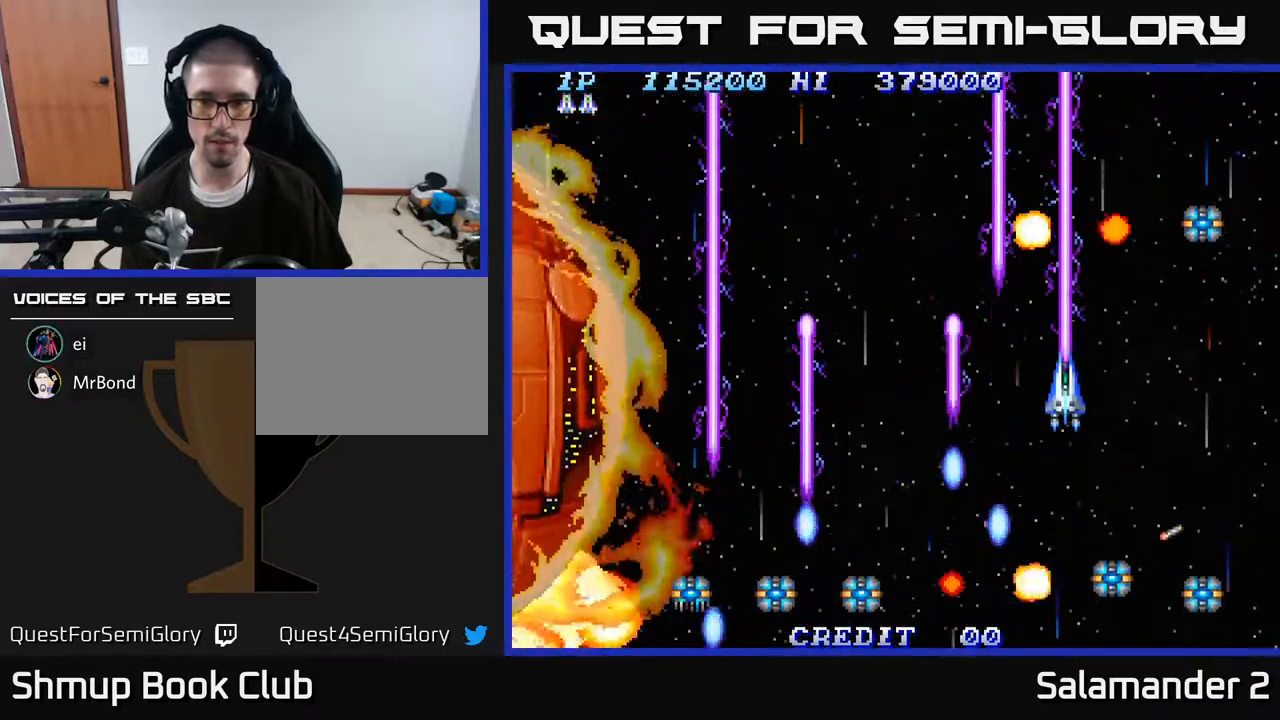
{"buttons": ["A", "DPAD_DOWN", "DPAD_RIGHT"], "right_stick": "center", "events": [[83, "DPAD_RIGHT", "down"], [200, "DPAD_RIGHT", "up"], [417, "DPAD_RIGHT", "down"], [467, "DPAD_DOWN", "down"]]}
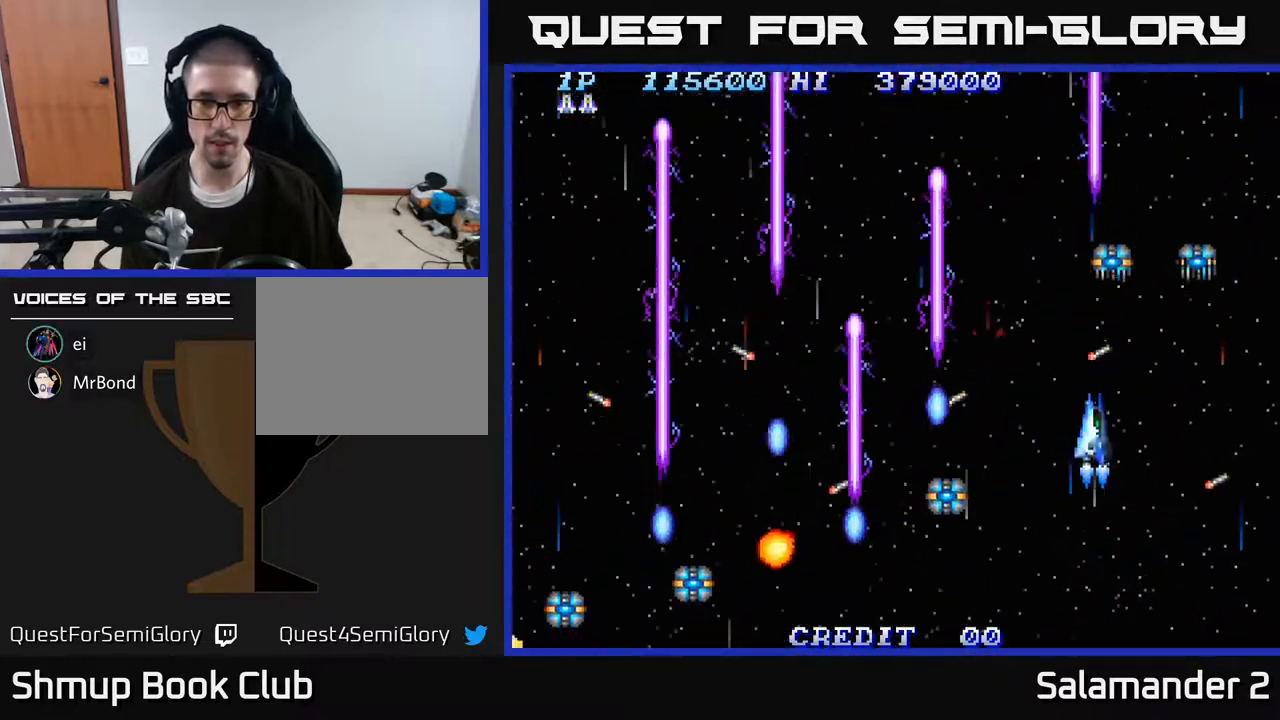
{"buttons": ["A"], "right_stick": "center", "events": [[33, "DPAD_DOWN", "up"], [33, "DPAD_RIGHT", "up"], [283, "DPAD_DOWN", "down"], [317, "DPAD_RIGHT", "down"], [433, "DPAD_DOWN", "up"], [433, "DPAD_RIGHT", "up"]]}
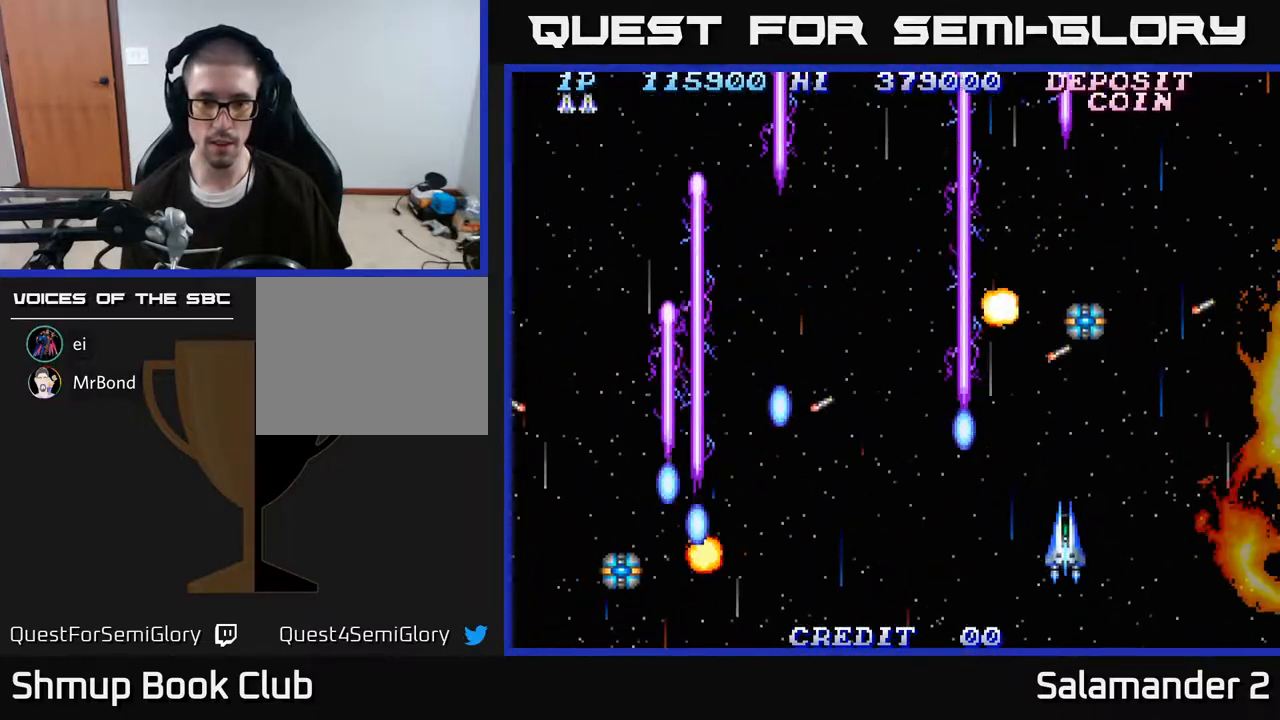
{"buttons": ["A"], "right_stick": "center", "events": [[117, "DPAD_DOWN", "down"], [217, "DPAD_LEFT", "down"], [250, "DPAD_DOWN", "up"], [450, "DPAD_LEFT", "up"]]}
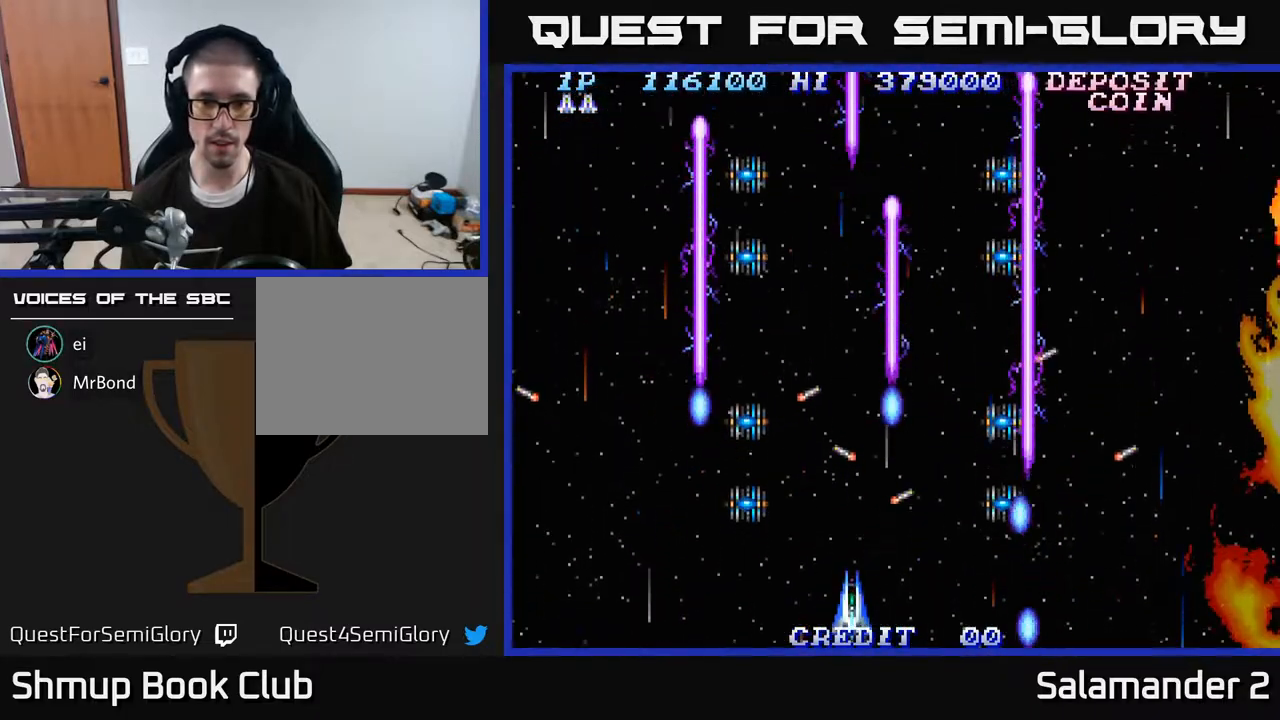
{"buttons": ["A"], "right_stick": "center", "events": [[167, "DPAD_LEFT", "down"], [217, "DPAD_UP", "down"], [233, "DPAD_LEFT", "up"], [250, "DPAD_RIGHT", "down"], [267, "DPAD_UP", "up"], [317, "DPAD_UP", "down"], [350, "DPAD_RIGHT", "up"], [467, "DPAD_UP", "up"]]}
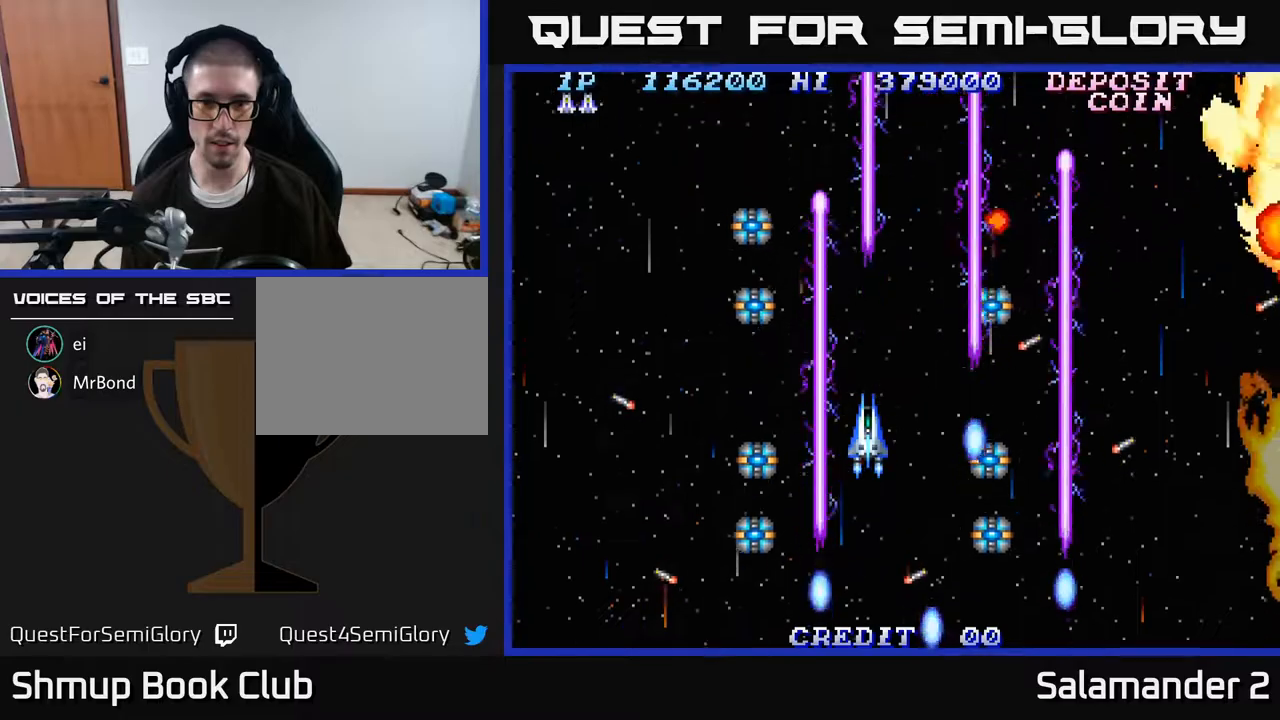
{"buttons": ["A"], "right_stick": "center", "events": [[217, "DPAD_UP", "down"], [367, "DPAD_UP", "up"]]}
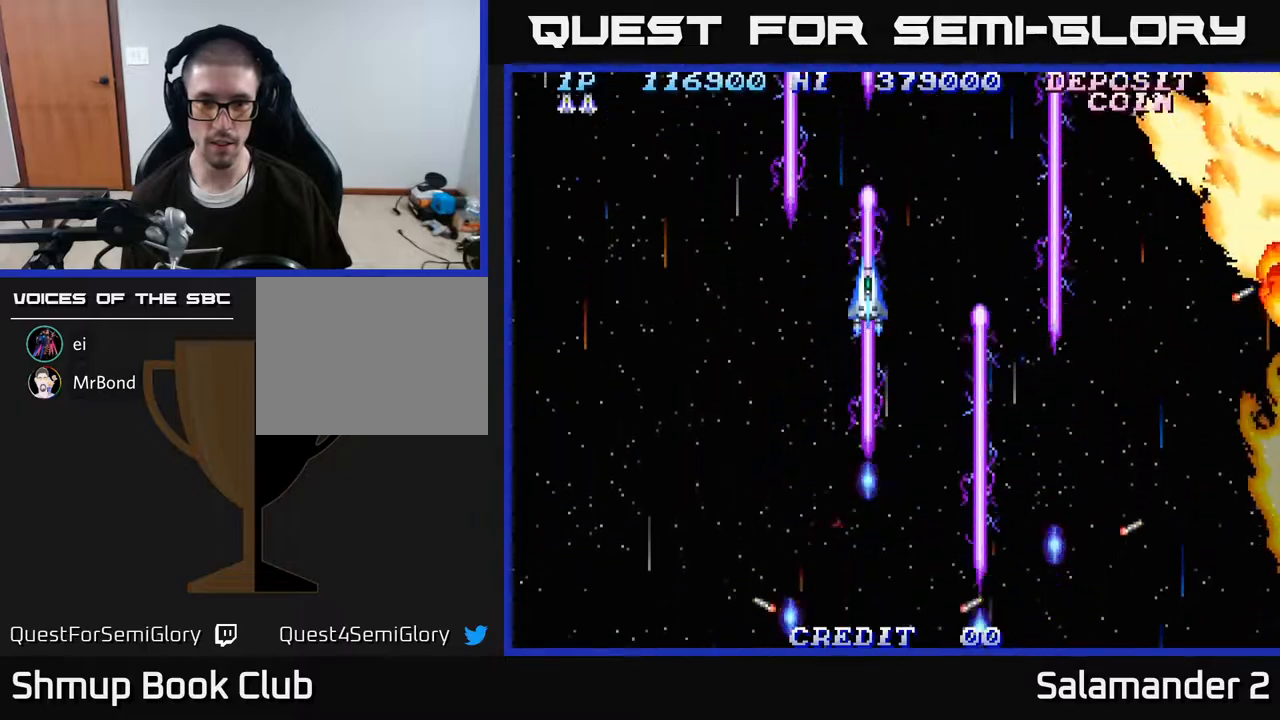
{"buttons": ["A", "DPAD_LEFT"], "right_stick": "center", "events": [[217, "DPAD_DOWN", "down"], [367, "DPAD_DOWN", "up"], [367, "DPAD_LEFT", "down"]]}
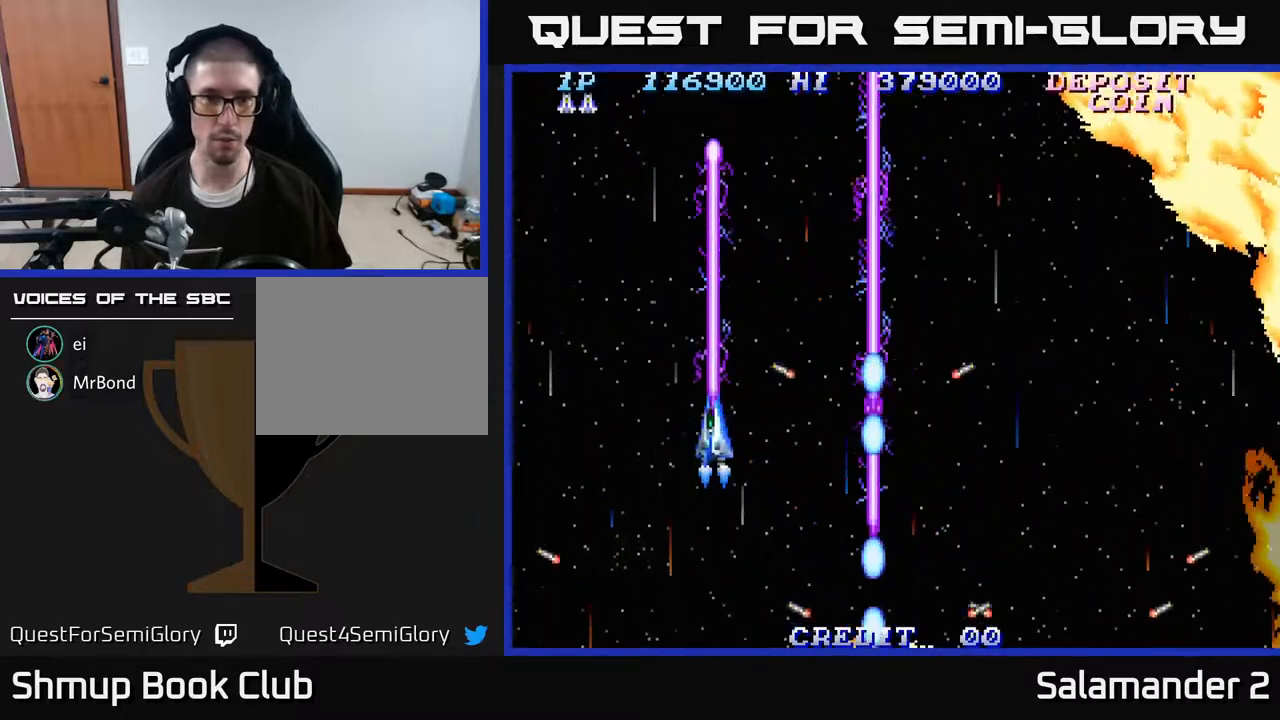
{"buttons": ["A", "DPAD_LEFT"], "right_stick": "center", "events": [[133, "DPAD_LEFT", "up"], [400, "DPAD_LEFT", "down"]]}
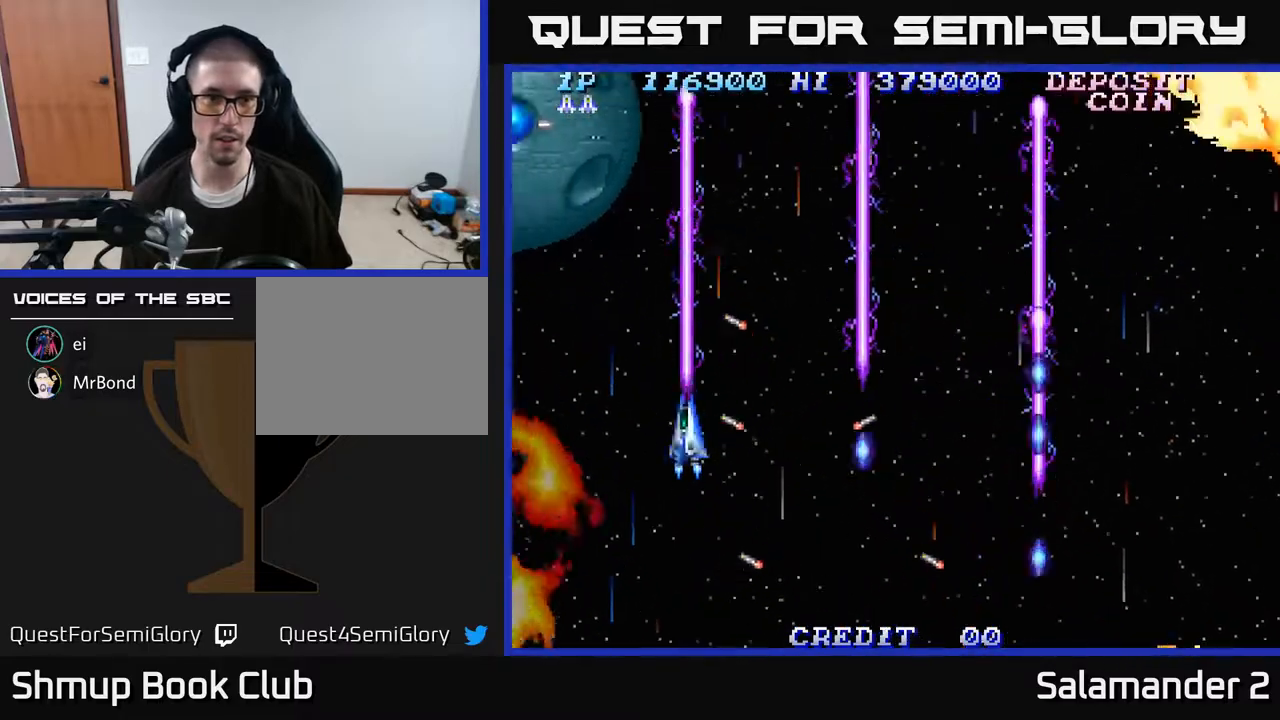
{"buttons": ["A"], "right_stick": "center", "events": [[117, "DPAD_LEFT", "up"], [333, "DPAD_UP", "down"], [400, "DPAD_UP", "up"]]}
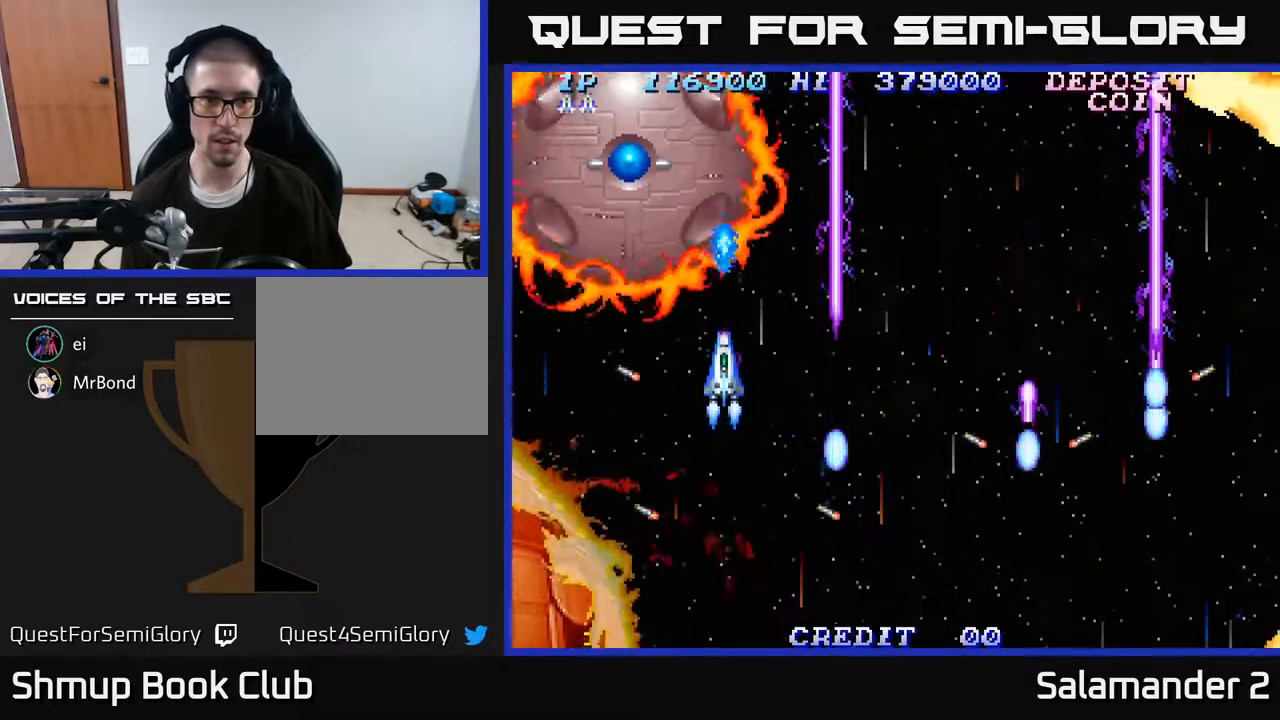
{"buttons": ["A", "DPAD_DOWN"], "right_stick": "center", "events": [[133, "DPAD_DOWN", "down"], [233, "DPAD_DOWN", "up"], [367, "DPAD_DOWN", "down"]]}
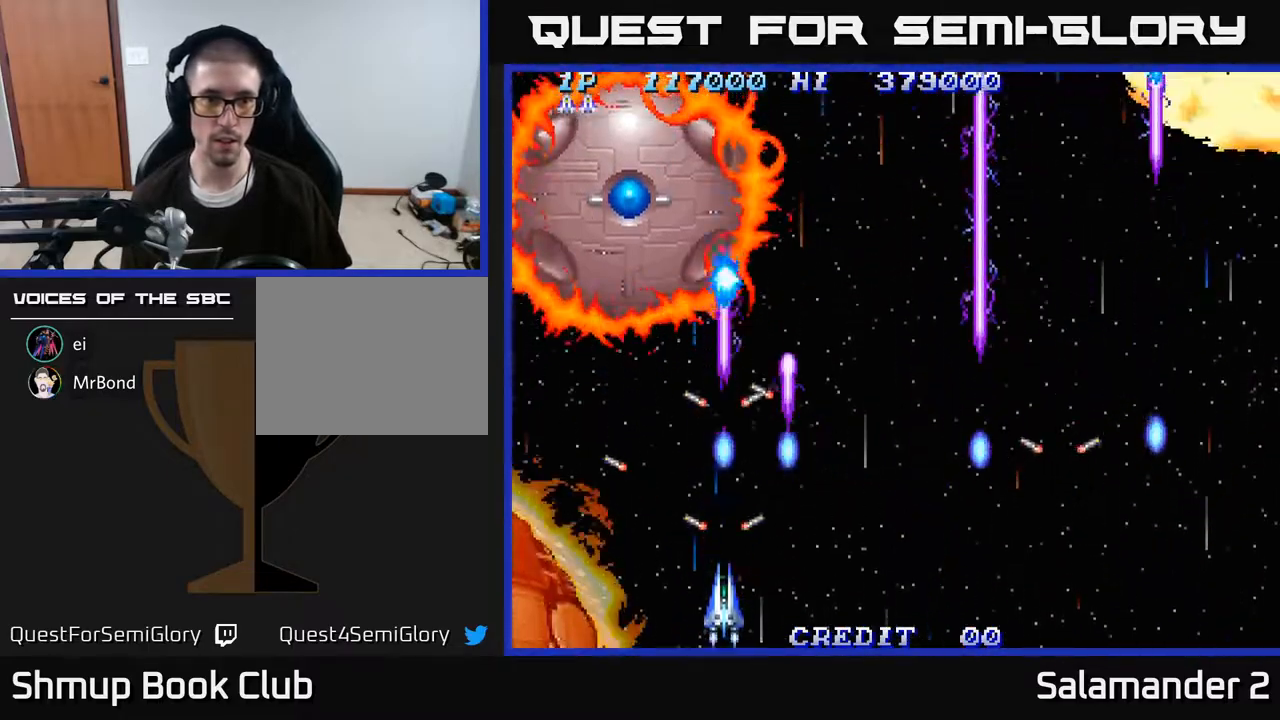
{"buttons": ["A", "DPAD_DOWN"], "right_stick": "center", "events": [[167, "DPAD_DOWN", "up"], [400, "DPAD_DOWN", "down"]]}
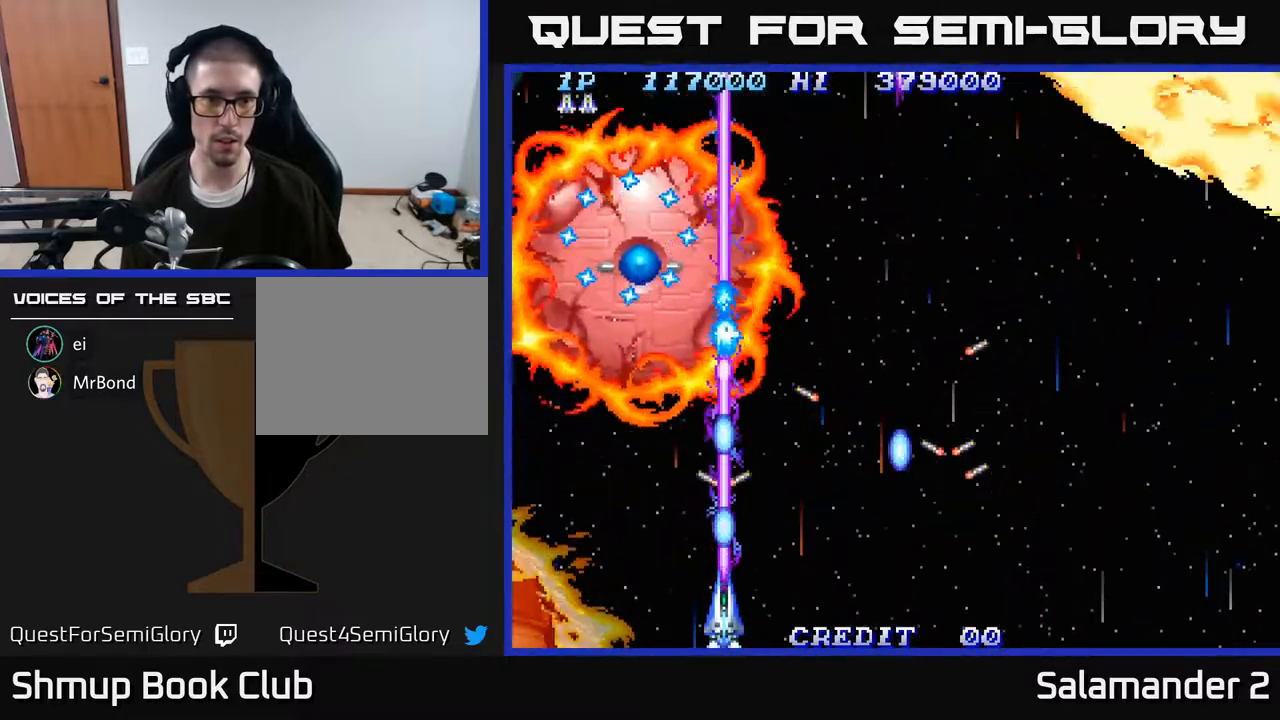
{"buttons": ["A"], "right_stick": "center", "events": [[450, "DPAD_DOWN", "up"]]}
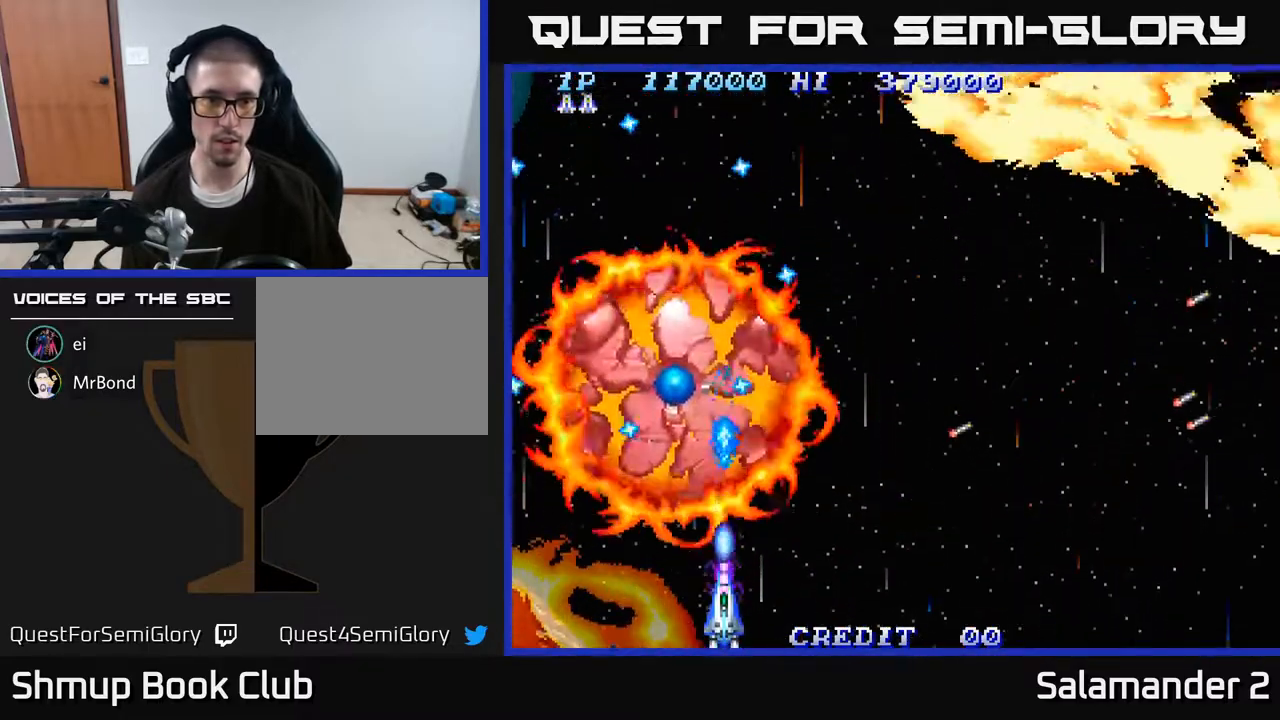
{"buttons": ["A", "DPAD_RIGHT"], "right_stick": "center", "events": [[283, "DPAD_RIGHT", "down"]]}
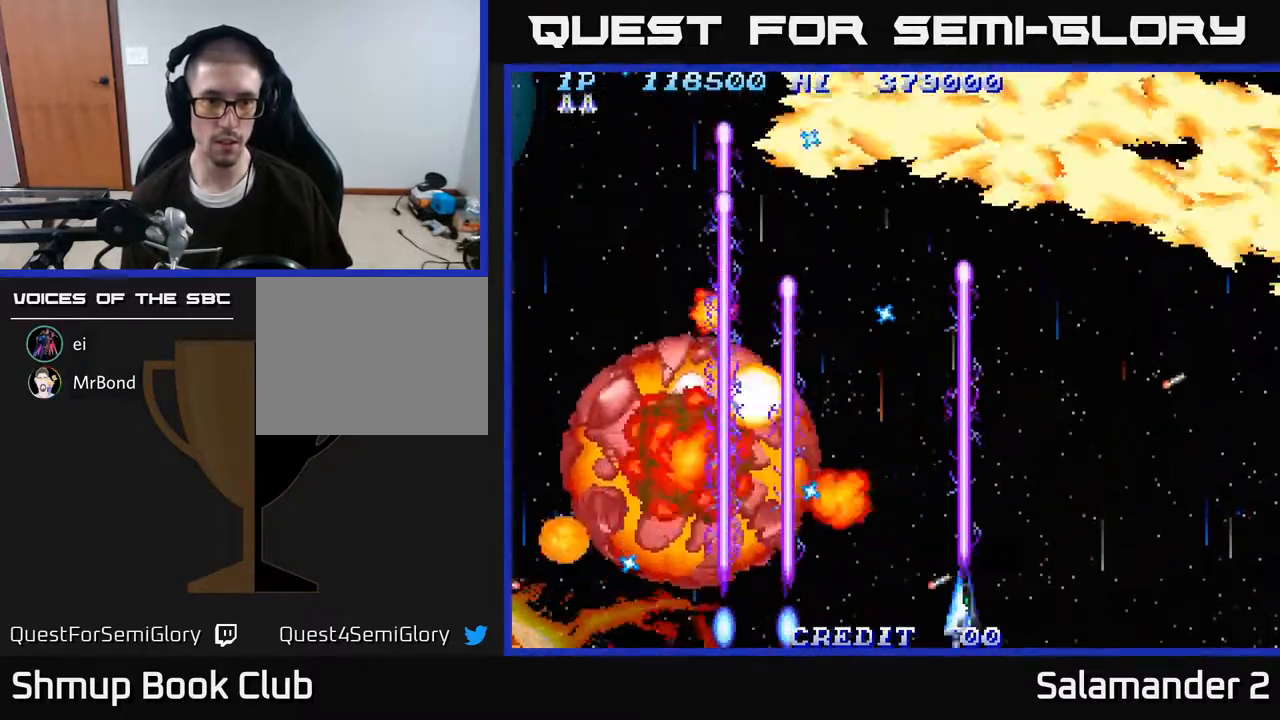
{"buttons": ["A"], "right_stick": "center", "events": [[50, "DPAD_RIGHT", "up"], [217, "DPAD_UP", "down"], [333, "DPAD_UP", "up"]]}